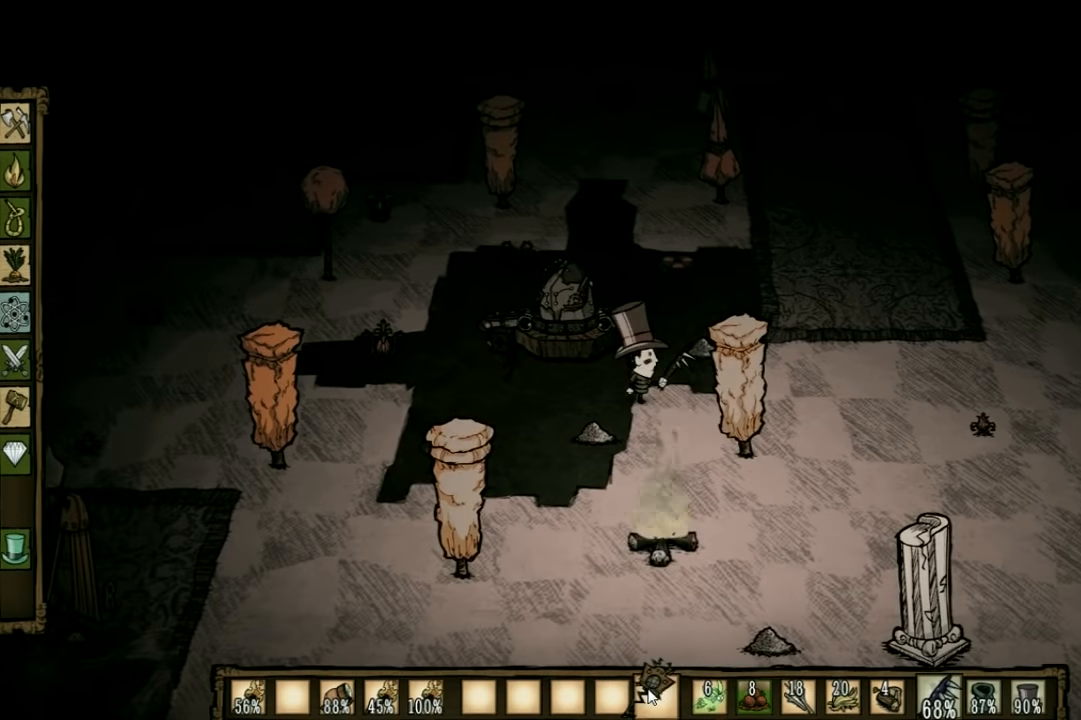
Gameplay with keyboard; each line is a JSON object with the keys held at the frame after it. "events" lists presses ("down") and releases ("up") of "1", "2", "3", "4", "5", "a", "c", "ctrl", "d", "e", "f", "q", "r", "s", "shift", "space", "tab", "v", "w", "x" and "z" between this image and that frame as [ms after this image, input, new state], when the widget could be followed in between. No other keys are recorded. Mouse input is not recorded. Not read: other_keys.
{"keys": [], "events": []}
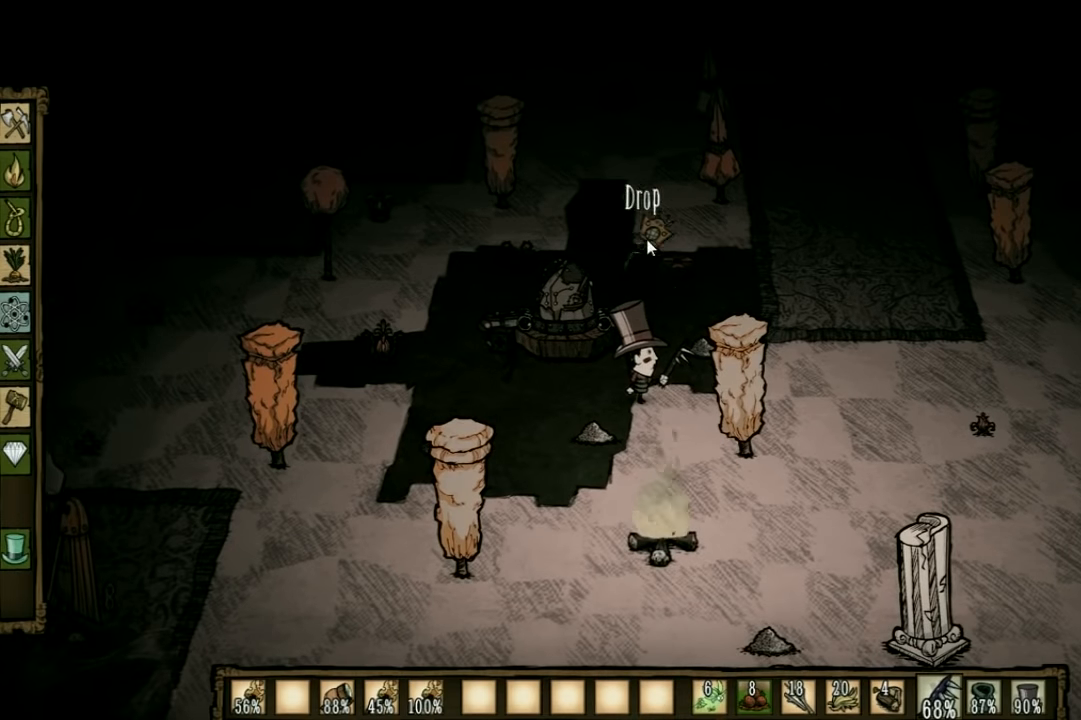
{"keys": [], "events": []}
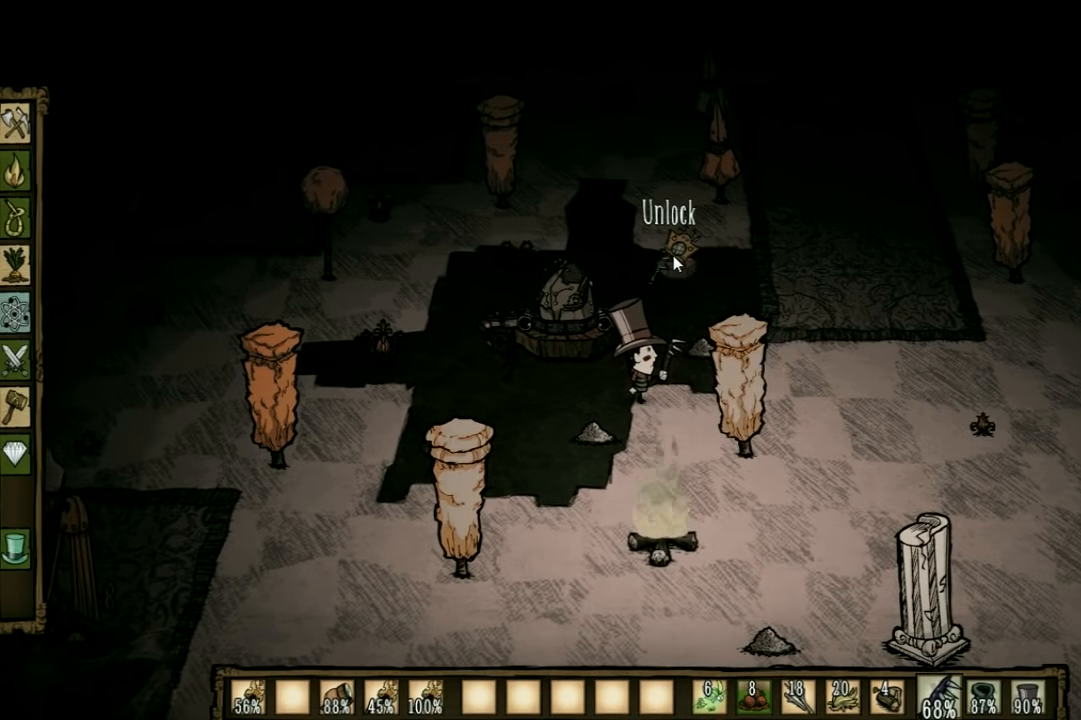
{"keys": [], "events": []}
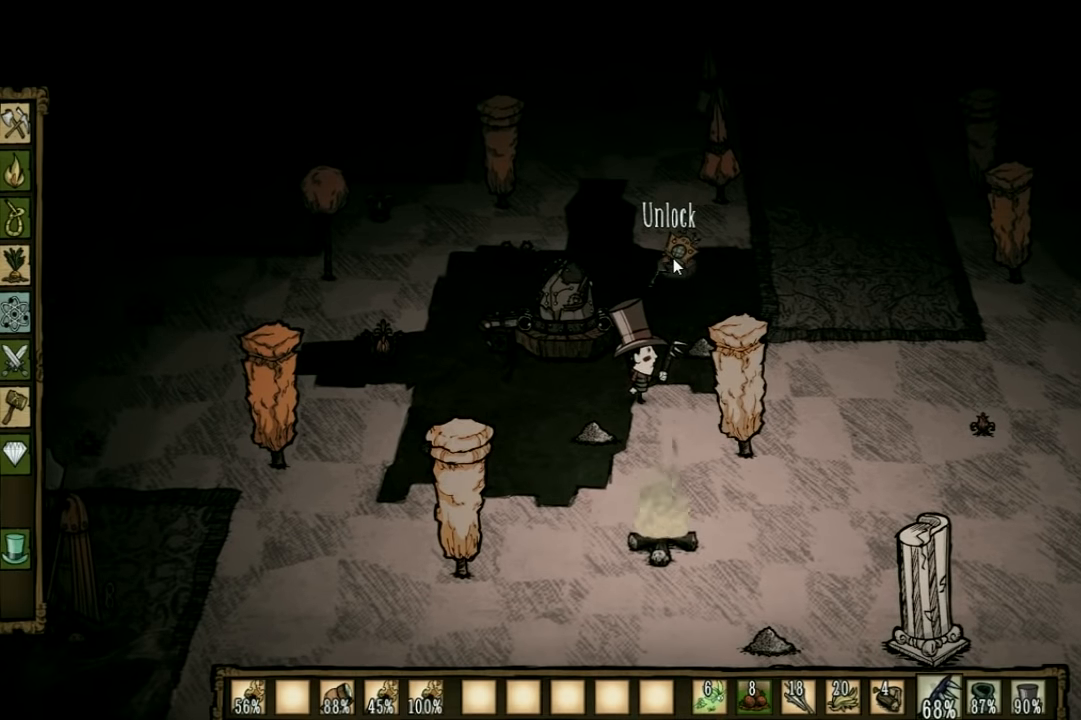
{"keys": [], "events": []}
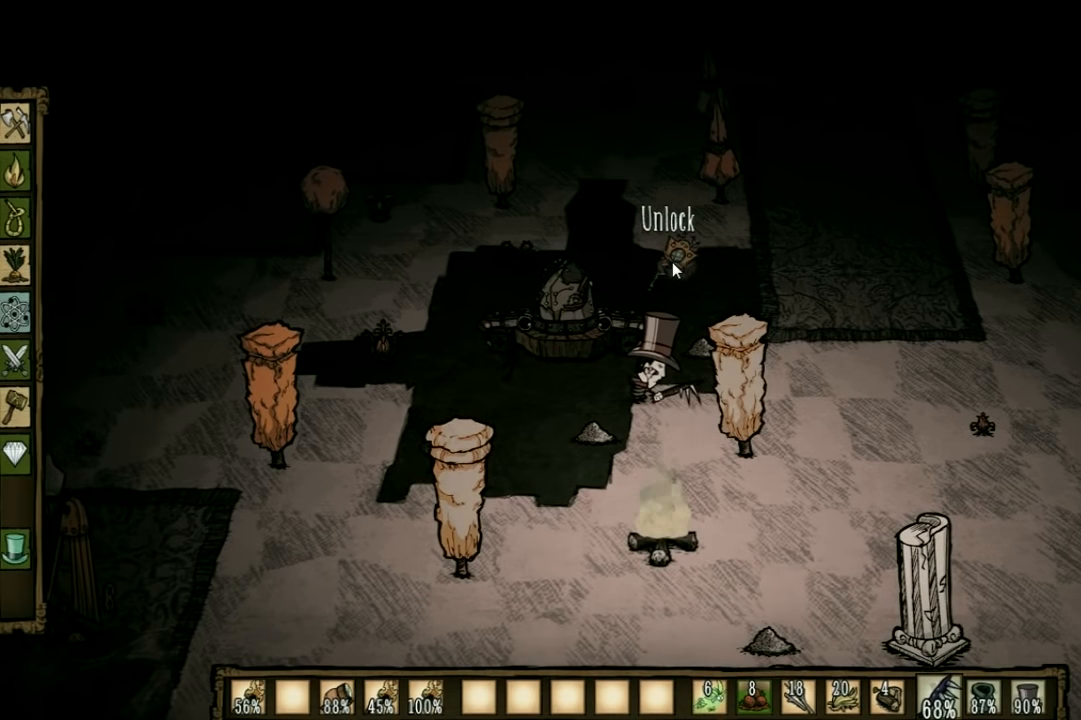
{"keys": [], "events": []}
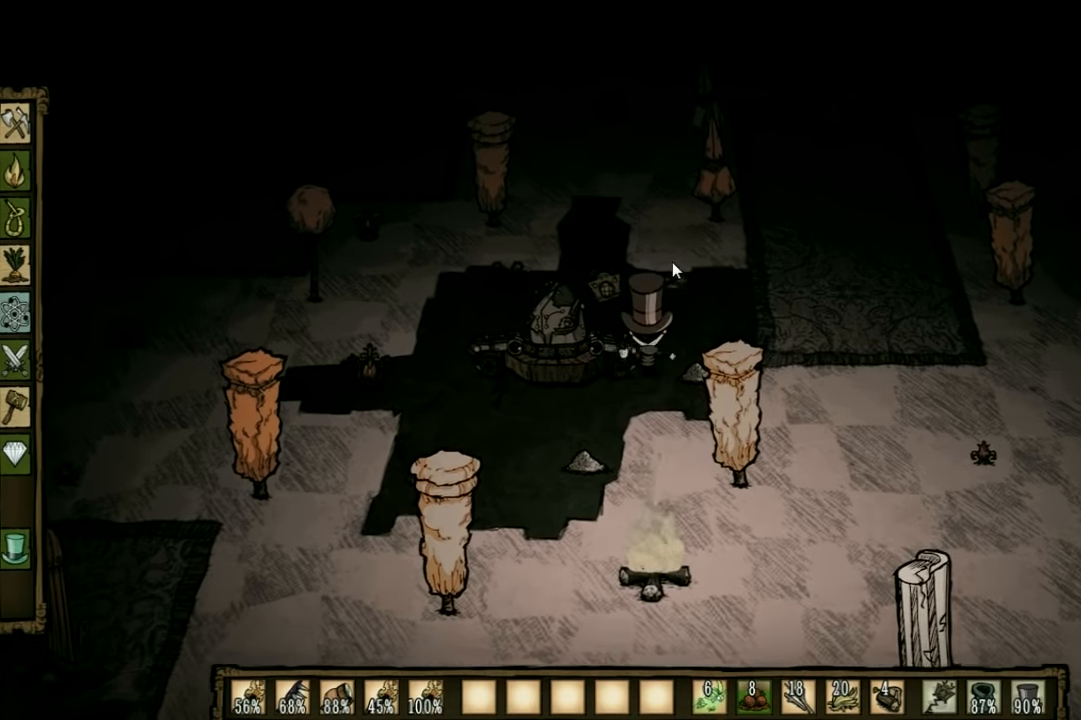
{"keys": [], "events": []}
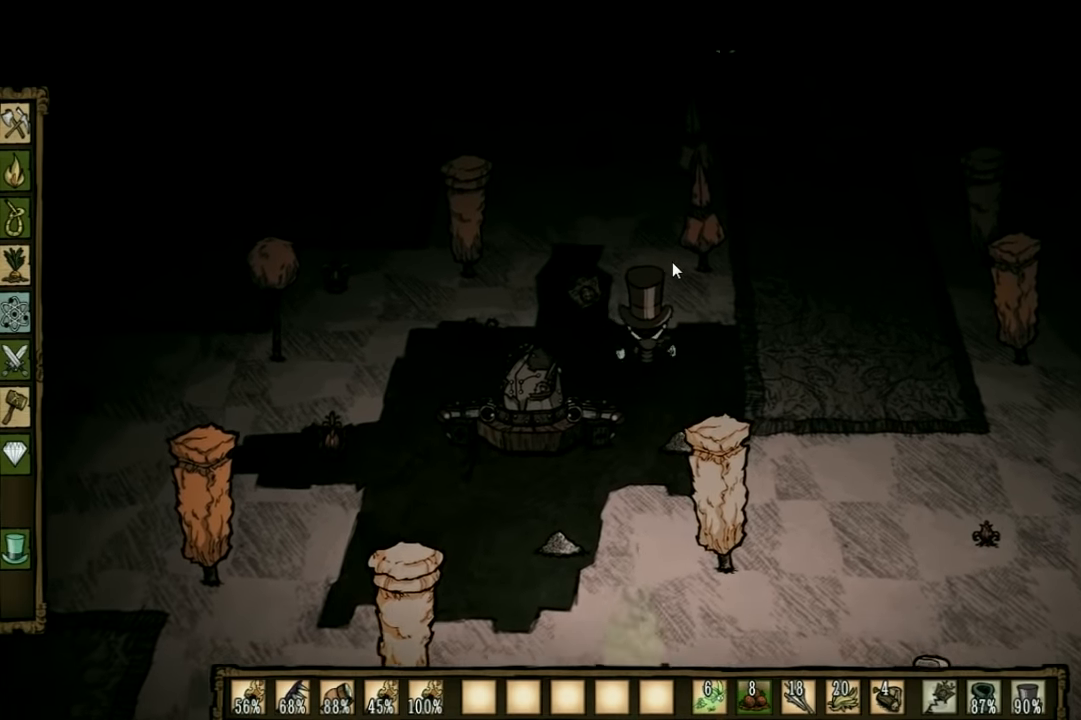
{"keys": [], "events": []}
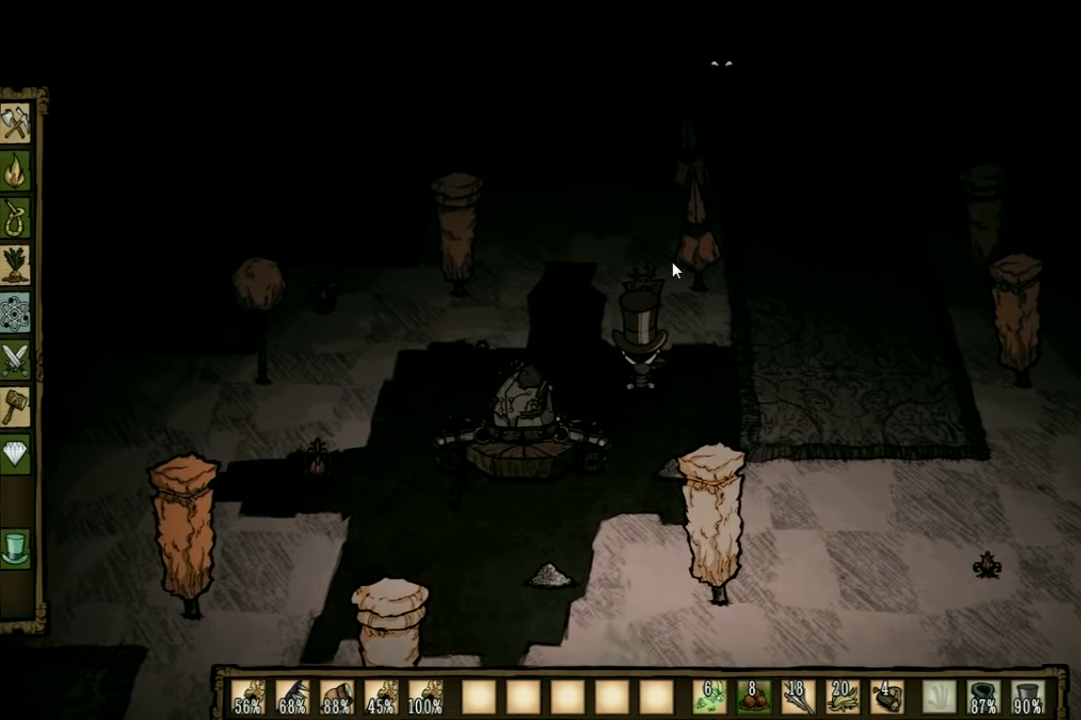
{"keys": ["s"], "events": [[166, "s", "down"]]}
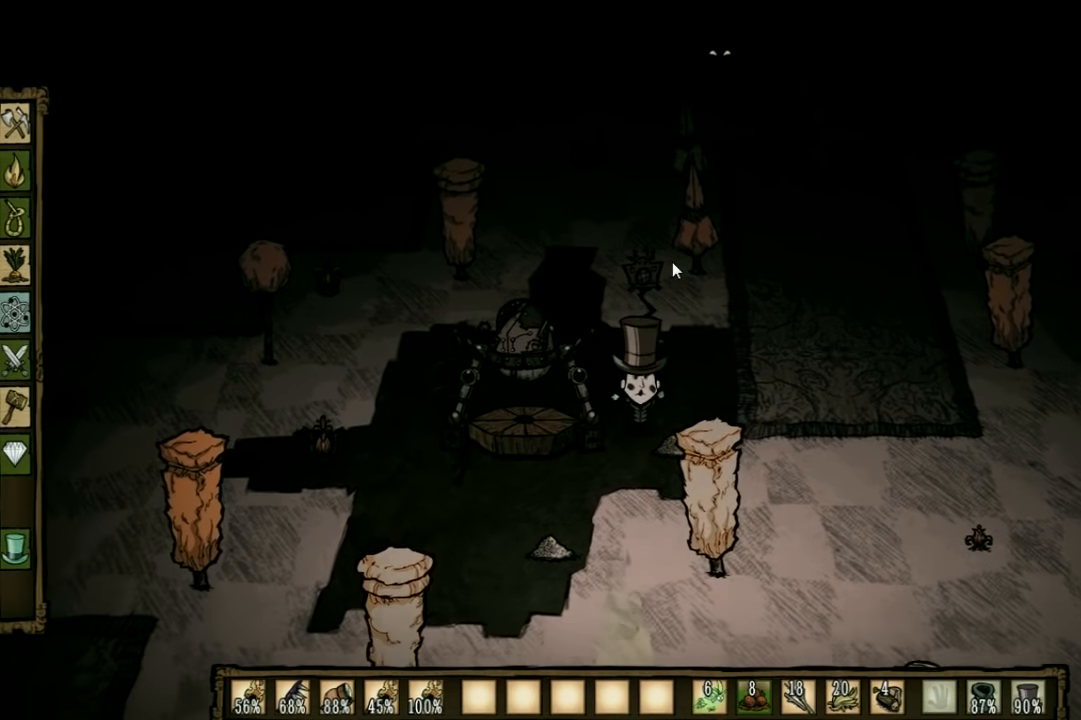
{"keys": ["s"], "events": []}
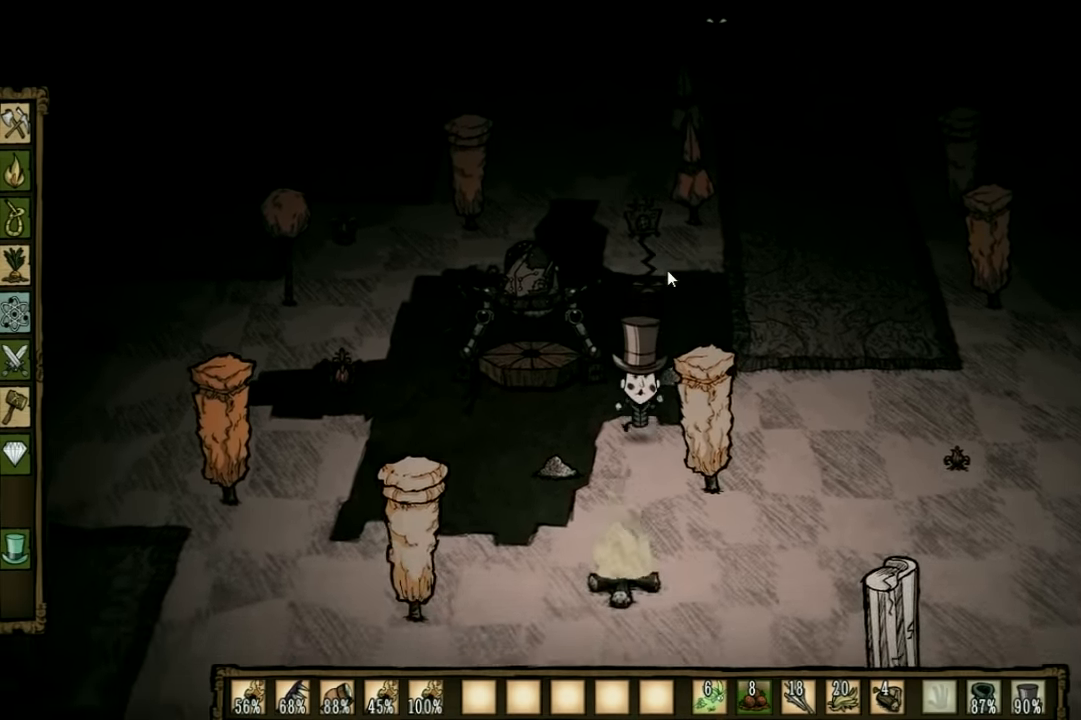
{"keys": ["d", "s"], "events": [[100, "d", "down"]]}
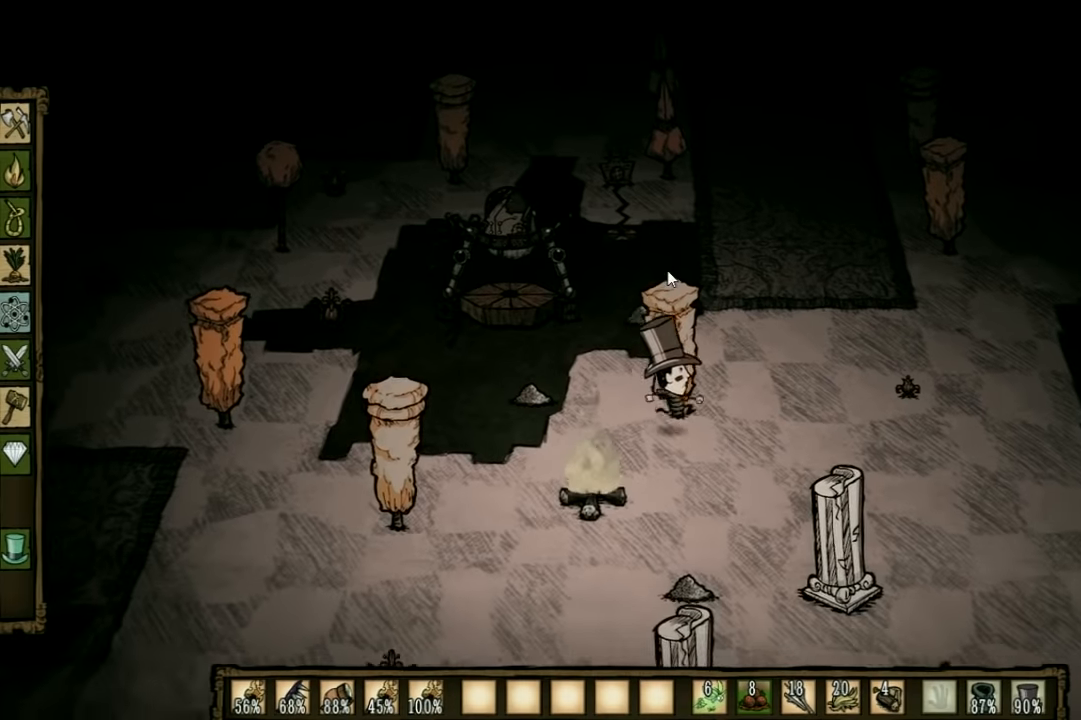
{"keys": ["d", "s"], "events": []}
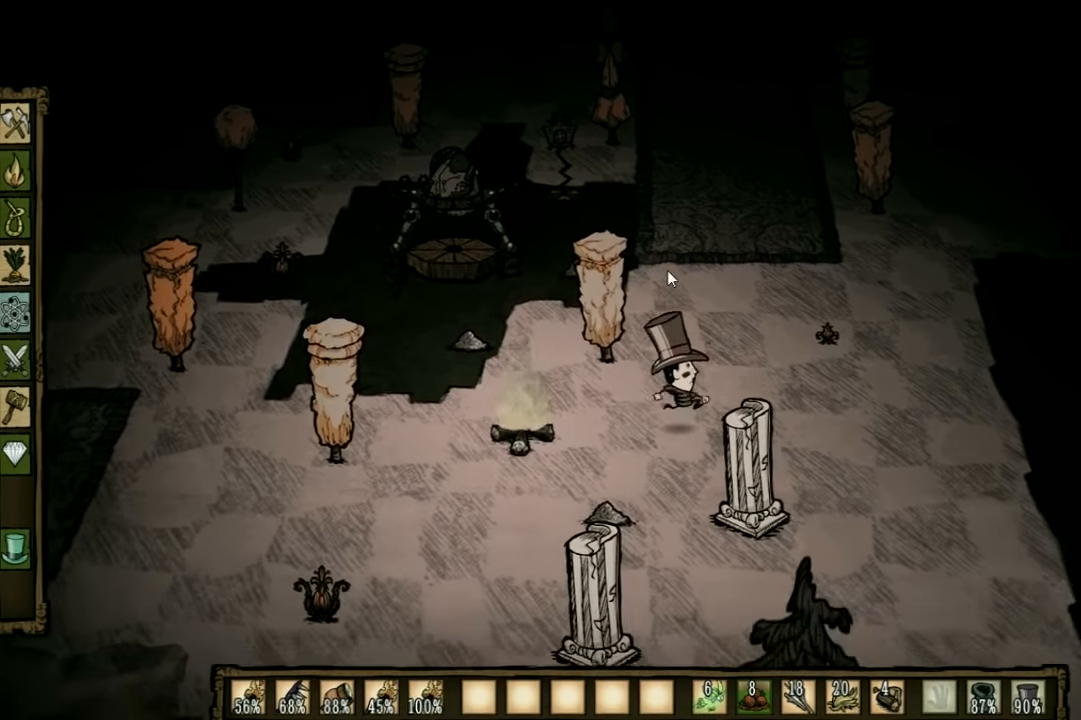
{"keys": ["d", "s"], "events": []}
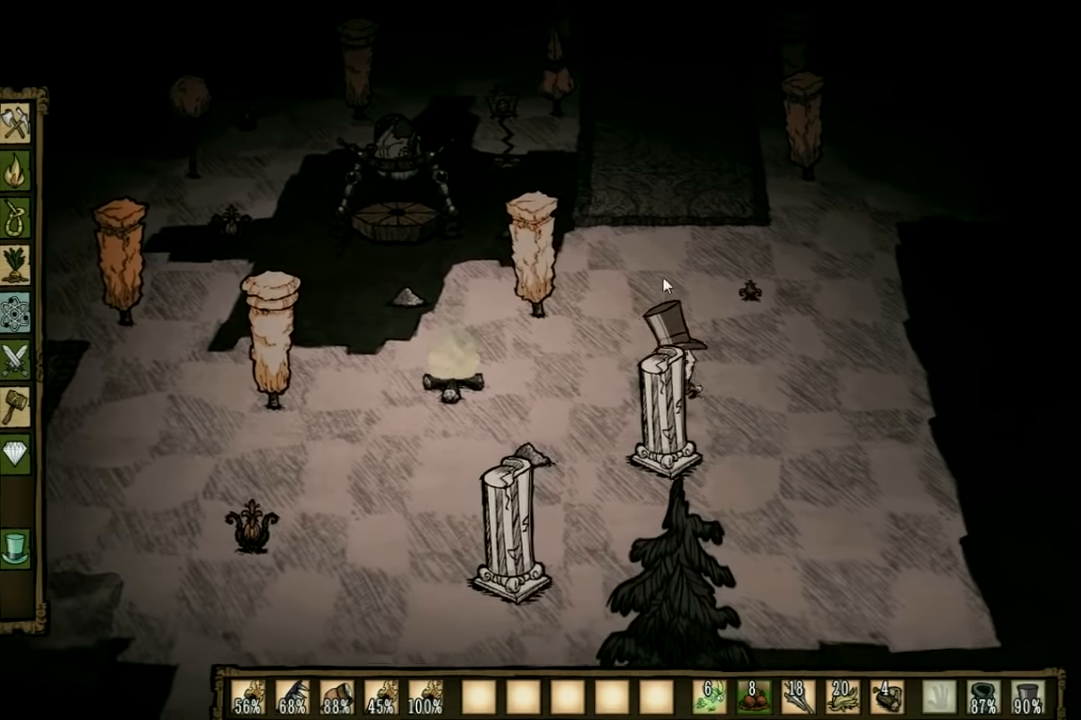
{"keys": ["d", "s"], "events": []}
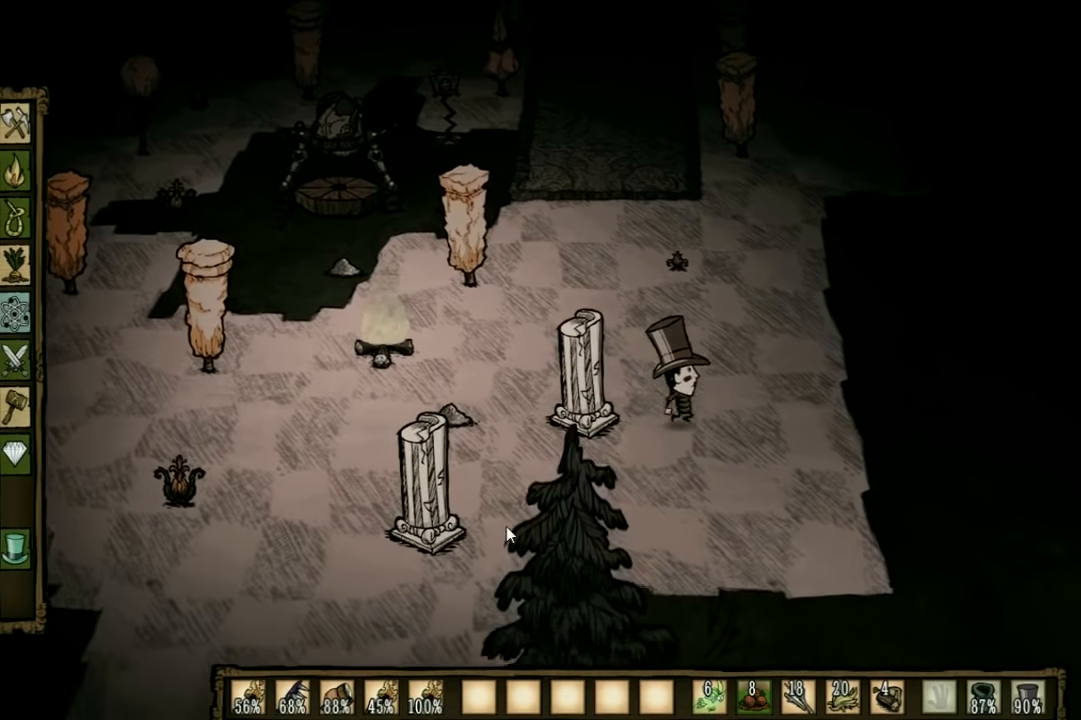
{"keys": ["e", "s"], "events": [[300, "d", "up"], [400, "e", "down"]]}
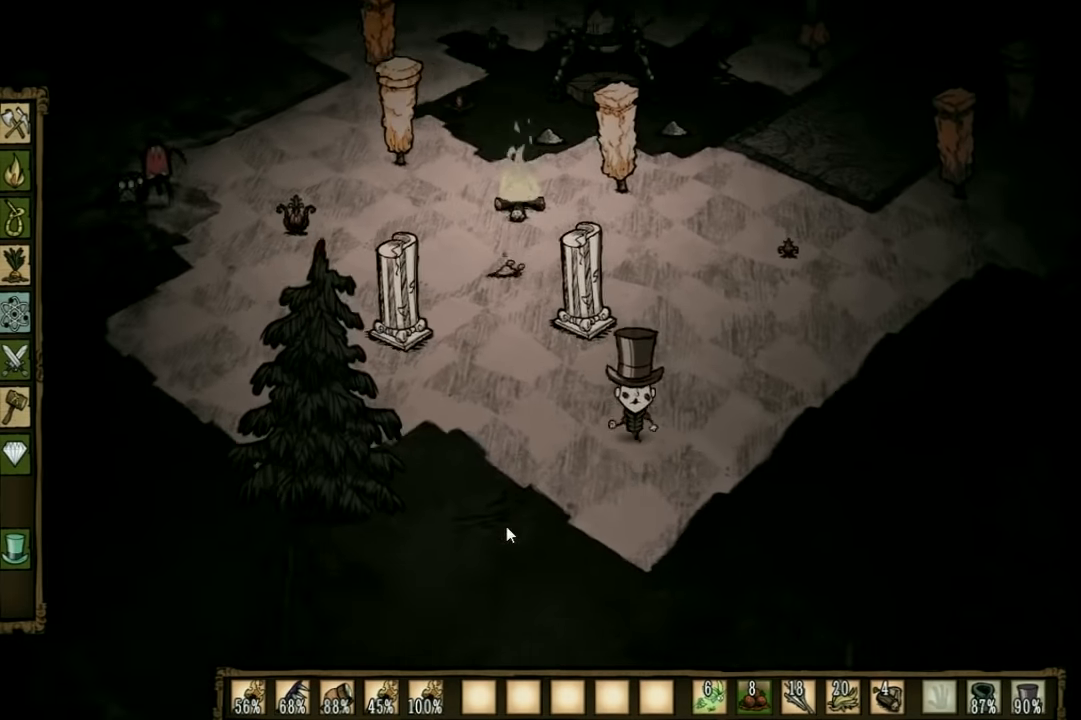
{"keys": ["s"], "events": [[33, "e", "up"]]}
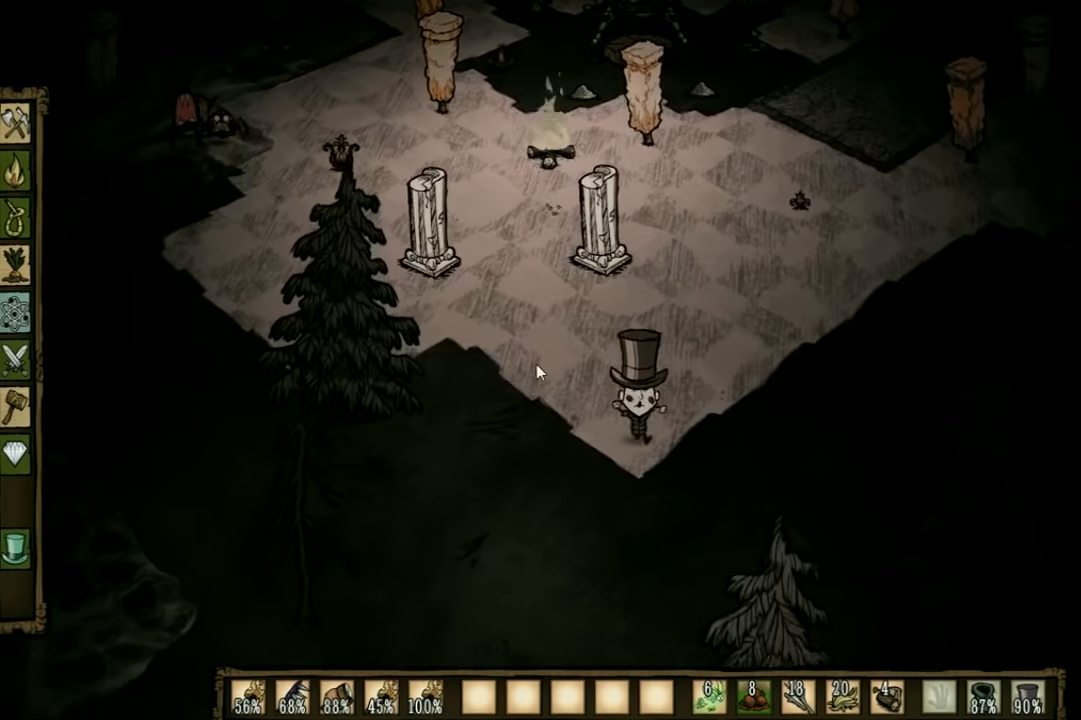
{"keys": ["w"], "events": [[233, "s", "up"], [433, "w", "down"]]}
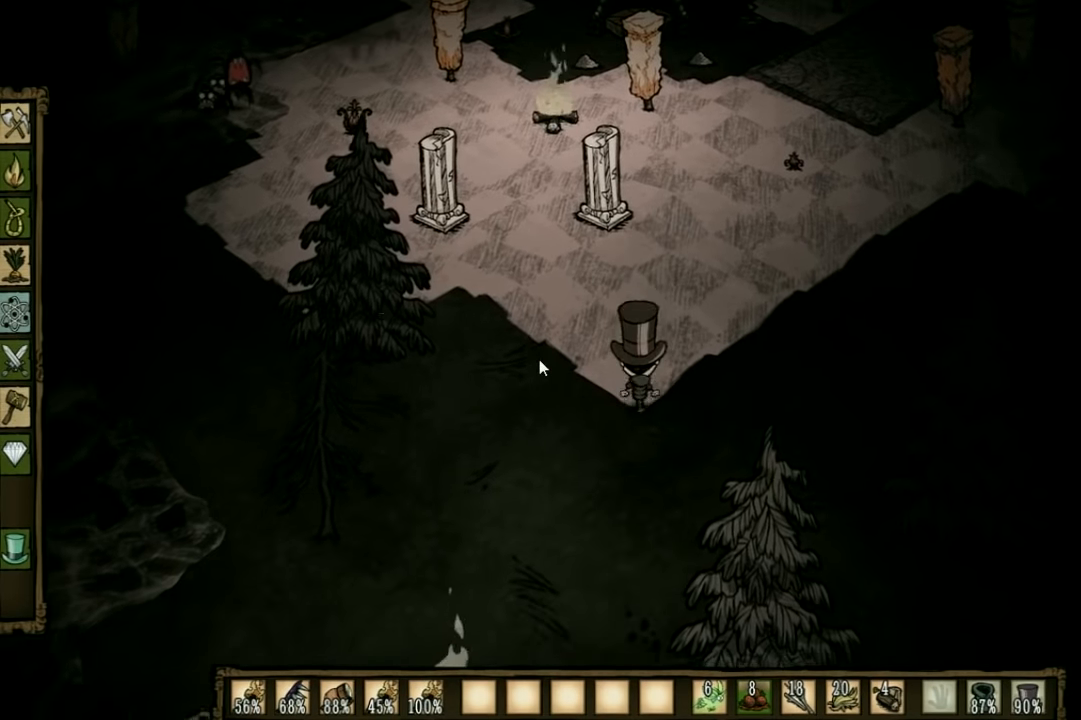
{"keys": ["w"], "events": []}
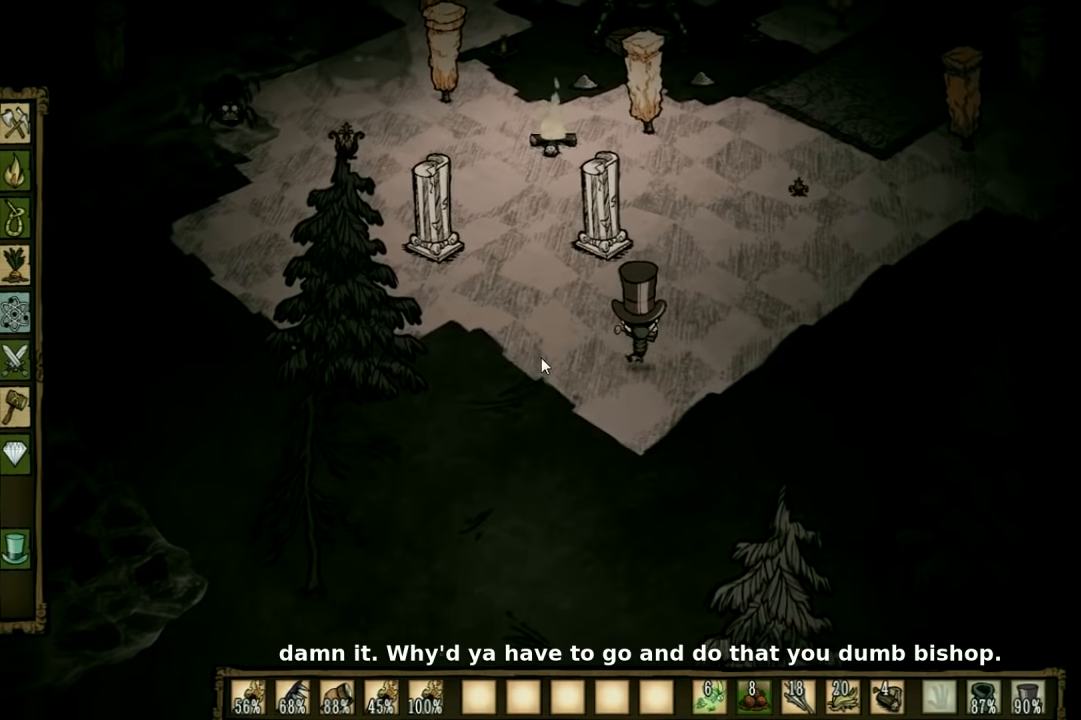
{"keys": ["w"], "events": [[233, "d", "down"], [366, "d", "up"]]}
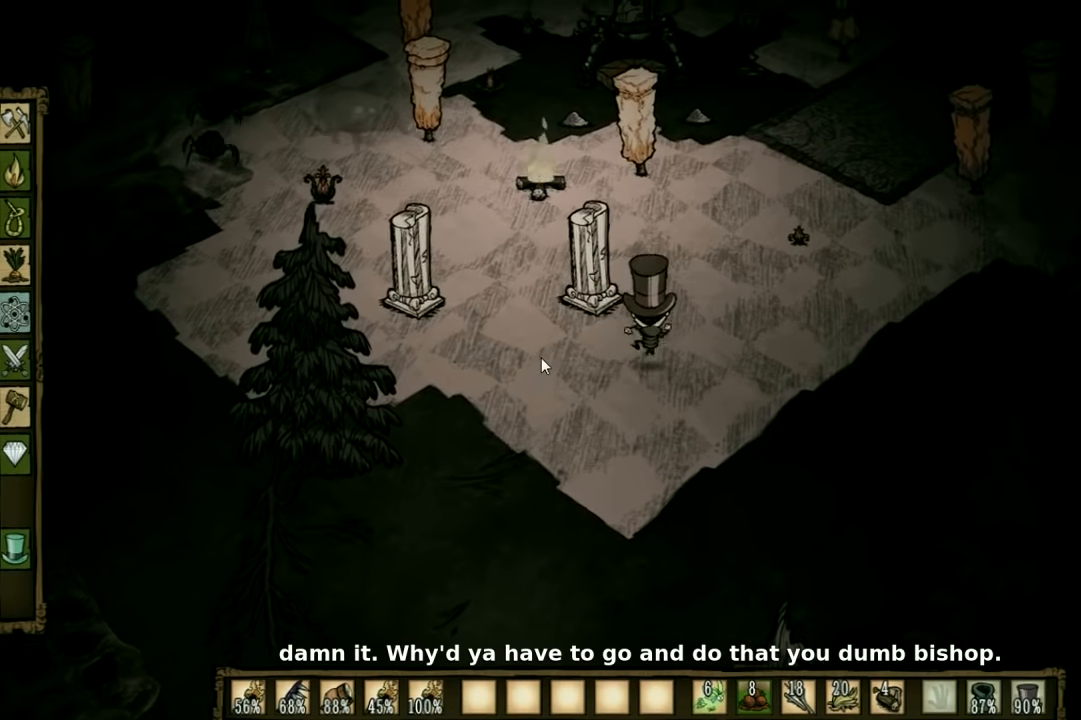
{"keys": [], "events": [[300, "w", "up"]]}
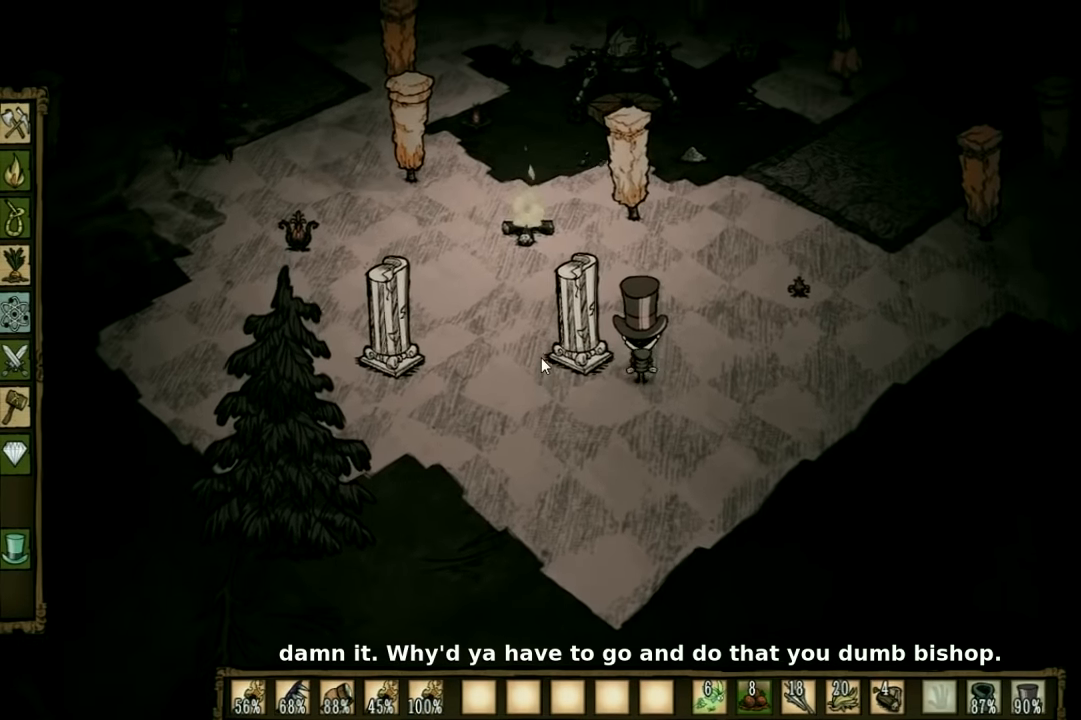
{"keys": [], "events": []}
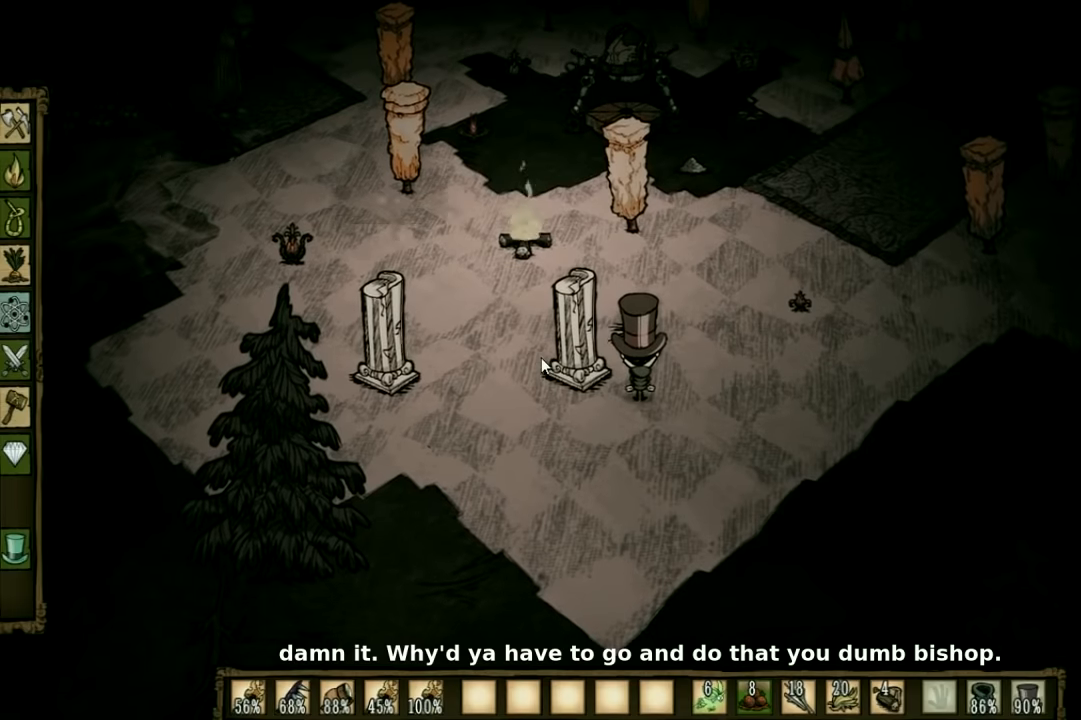
{"keys": [], "events": []}
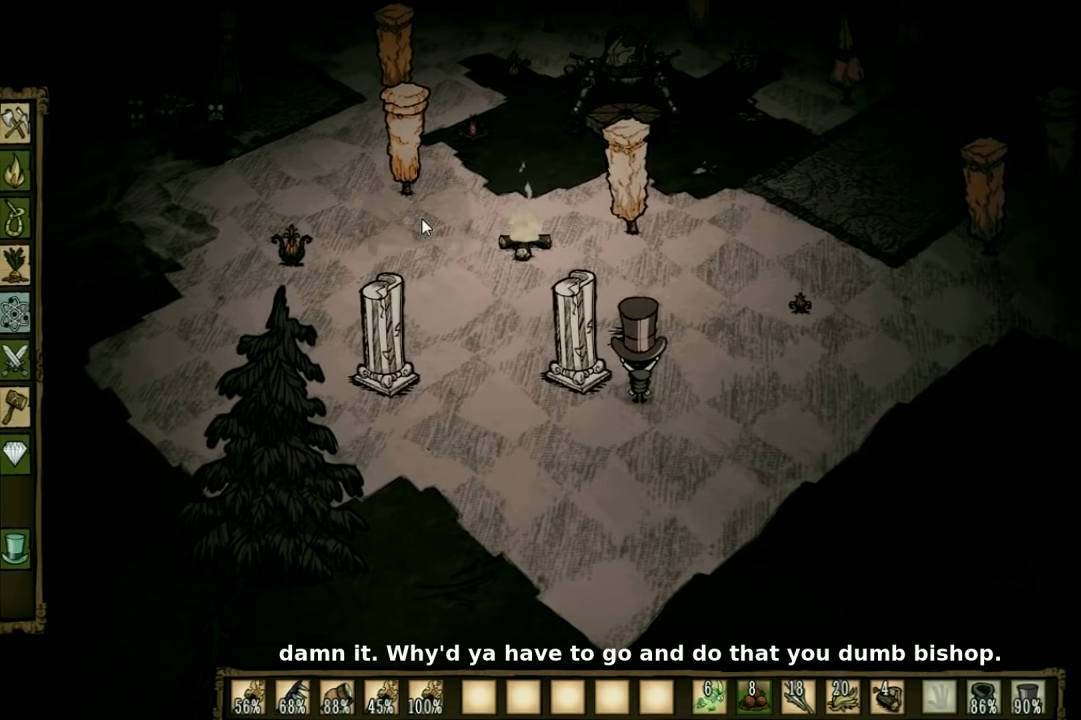
{"keys": ["w"], "events": [[500, "w", "down"]]}
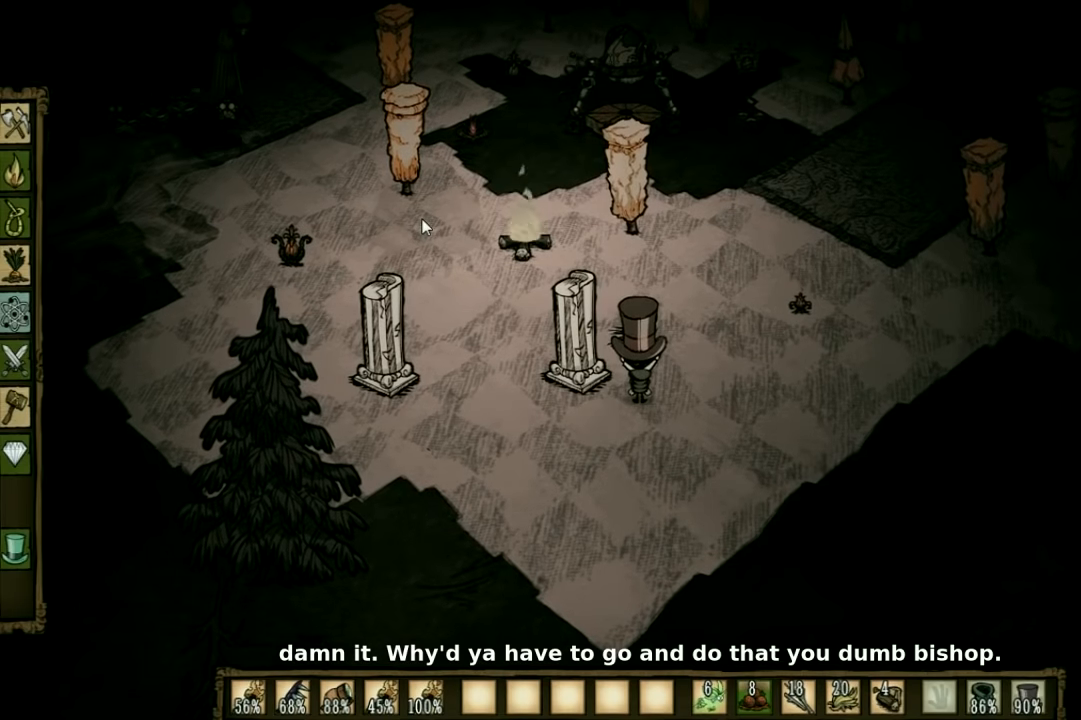
{"keys": ["w"], "events": [[67, "d", "down"], [200, "d", "up"]]}
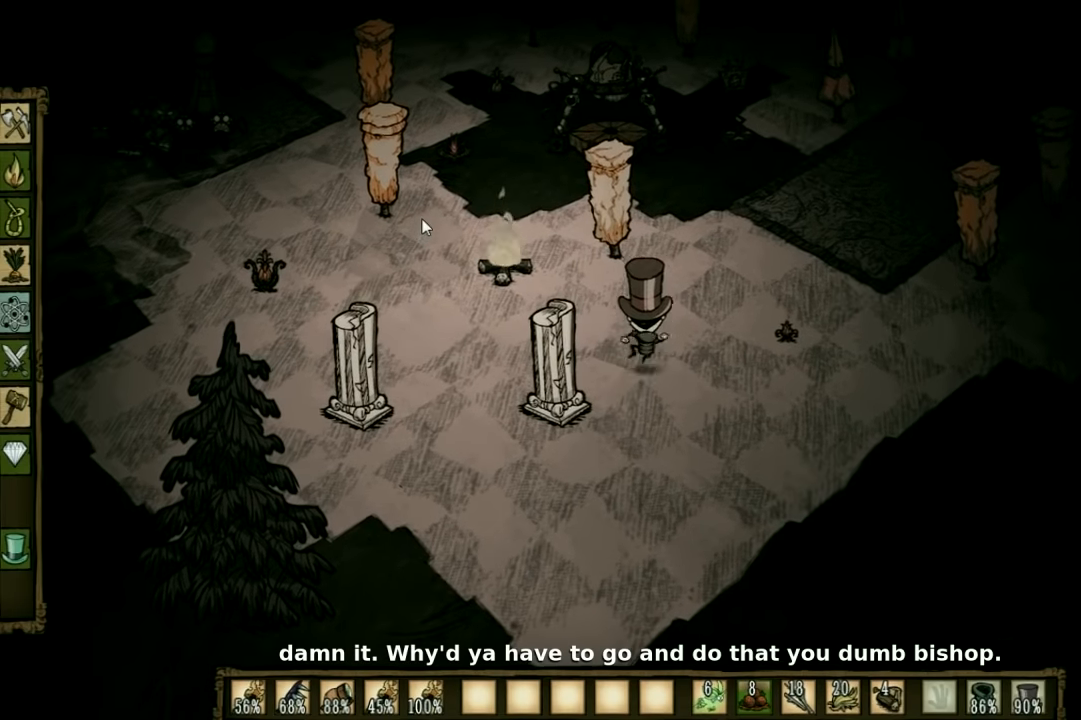
{"keys": [], "events": [[134, "w", "up"]]}
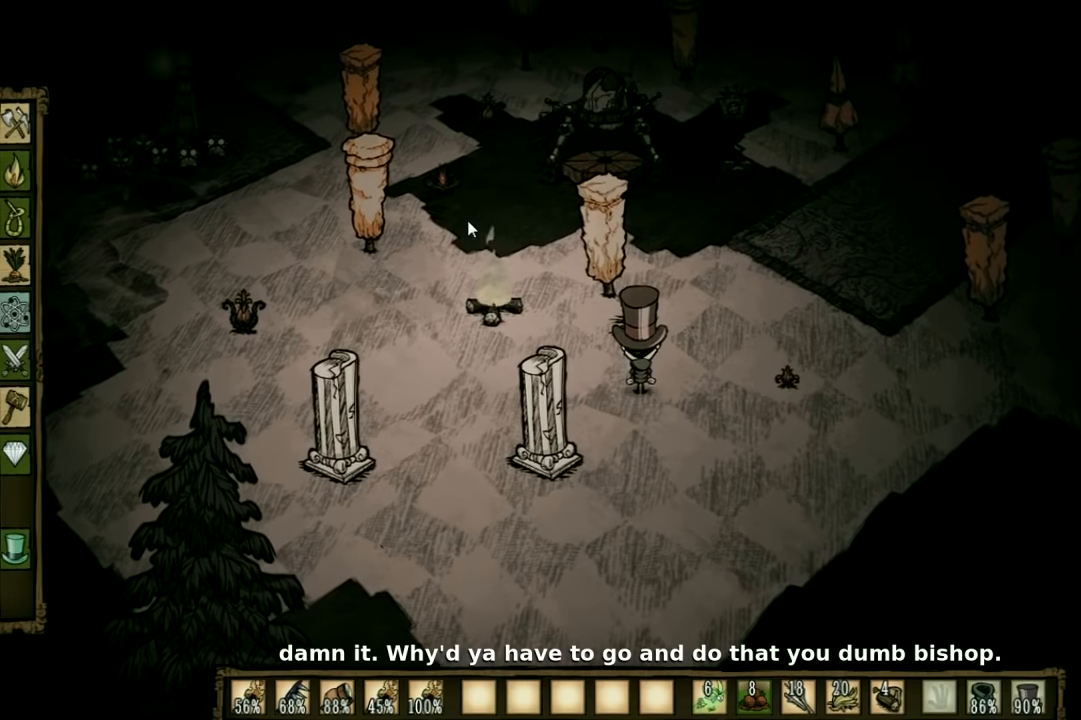
{"keys": [], "events": []}
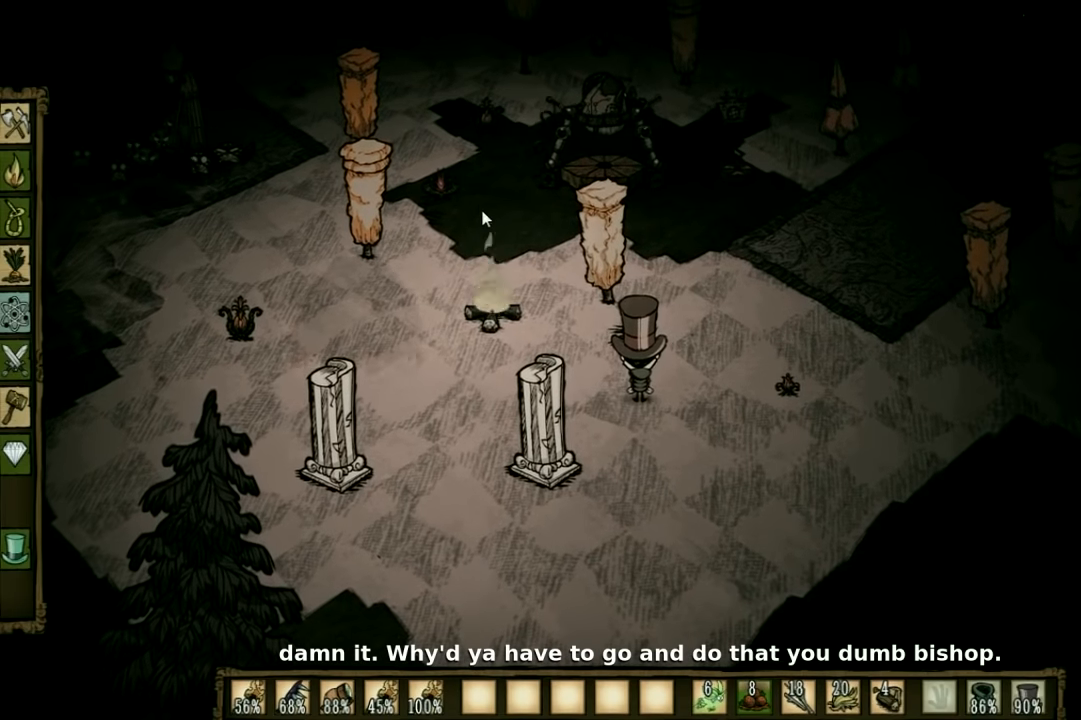
{"keys": ["s"], "events": [[234, "s", "down"]]}
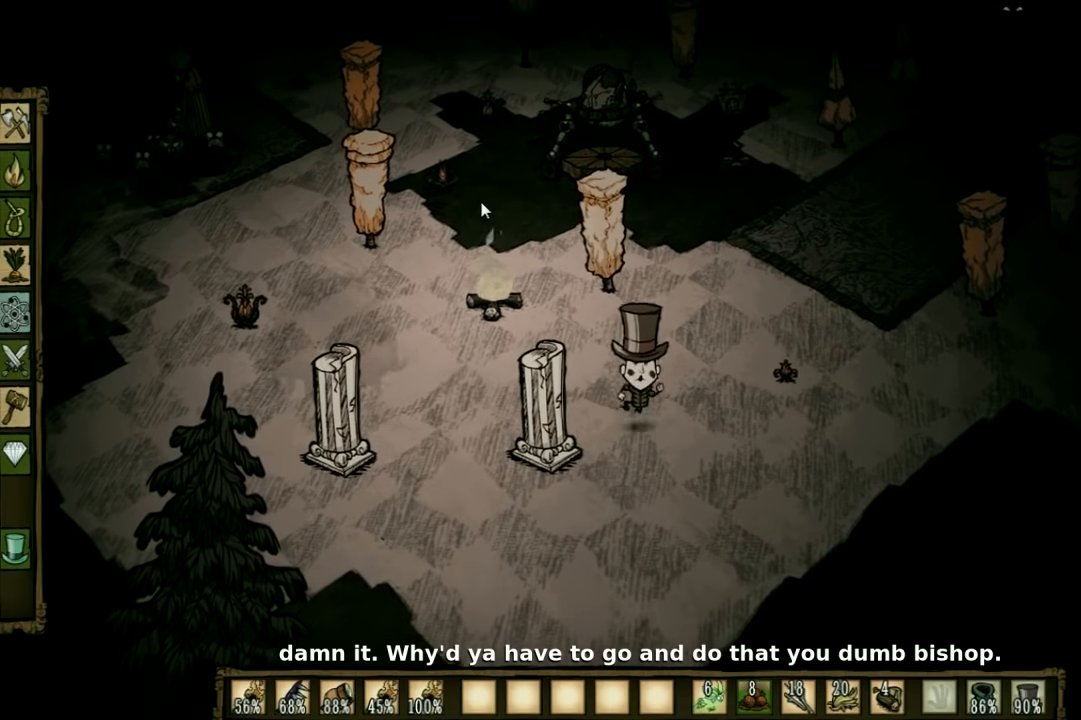
{"keys": ["q", "s"], "events": [[500, "q", "down"]]}
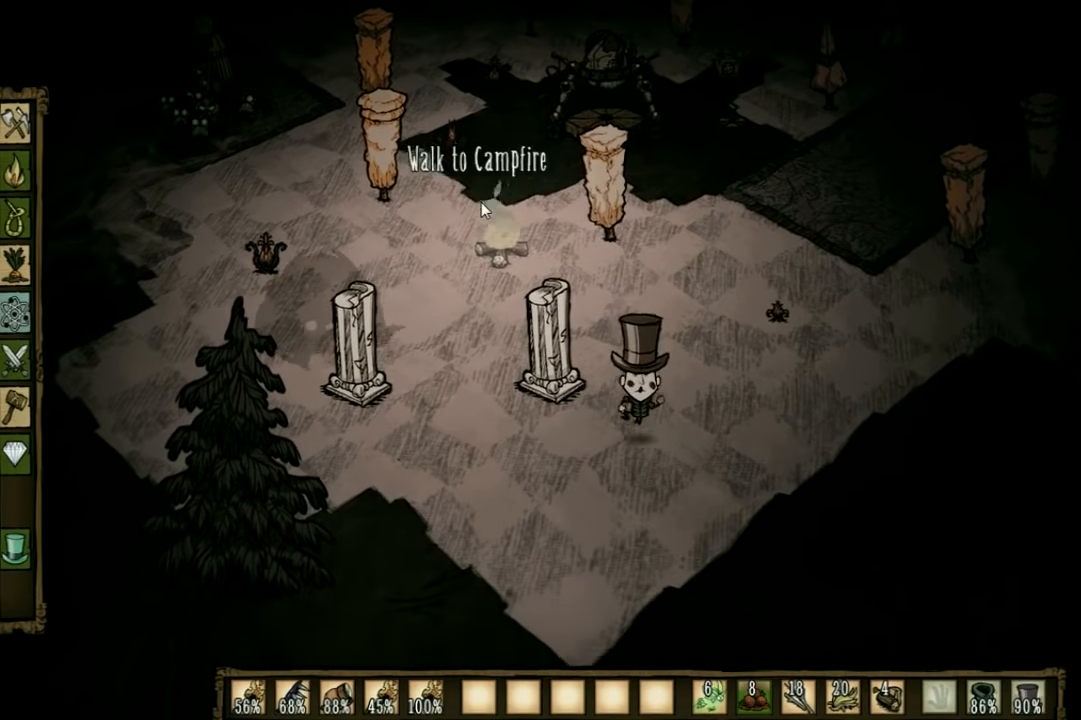
{"keys": [], "events": [[100, "q", "up"], [100, "s", "up"], [367, "e", "down"], [500, "e", "up"]]}
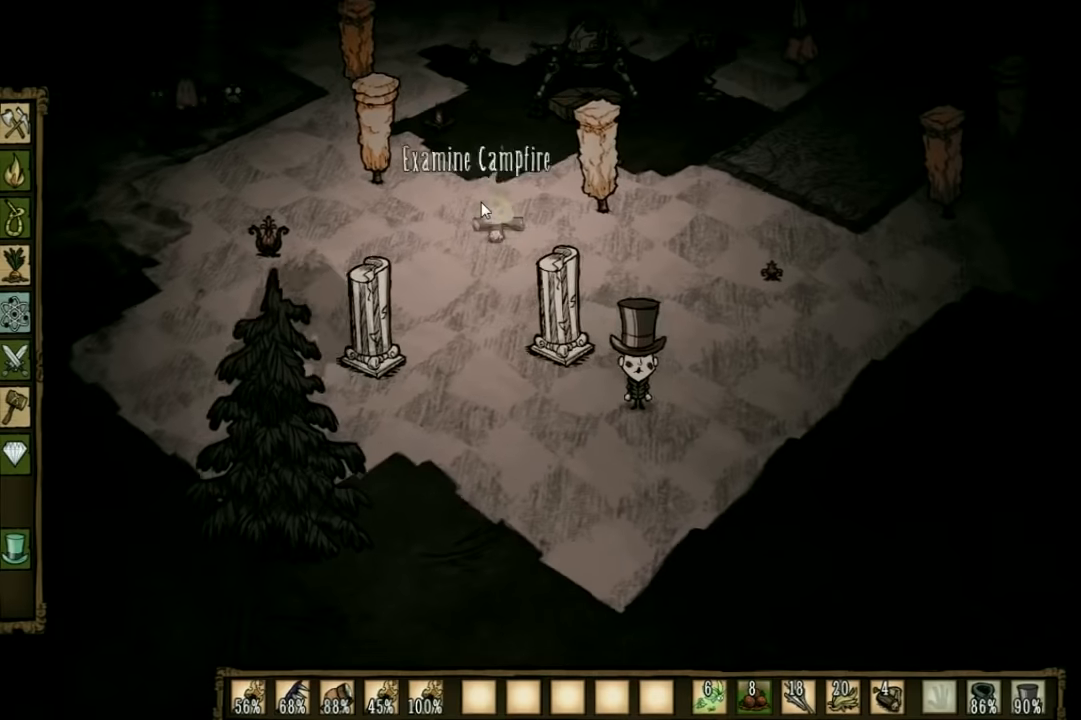
{"keys": [], "events": [[133, "a", "down"], [400, "a", "up"]]}
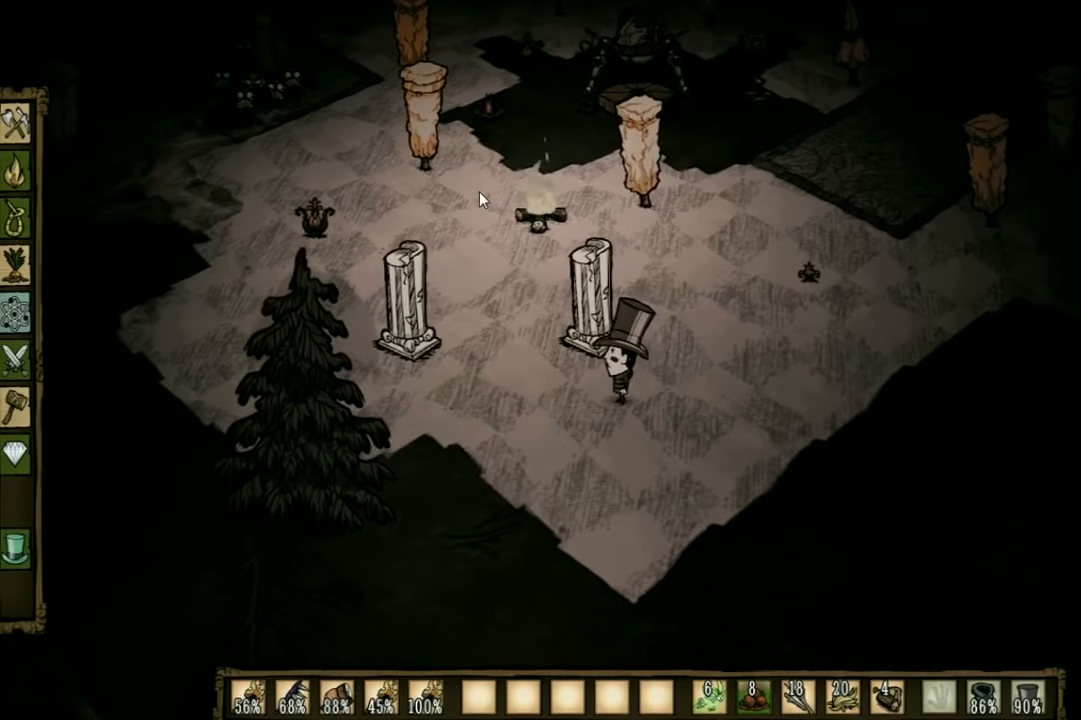
{"keys": [], "events": []}